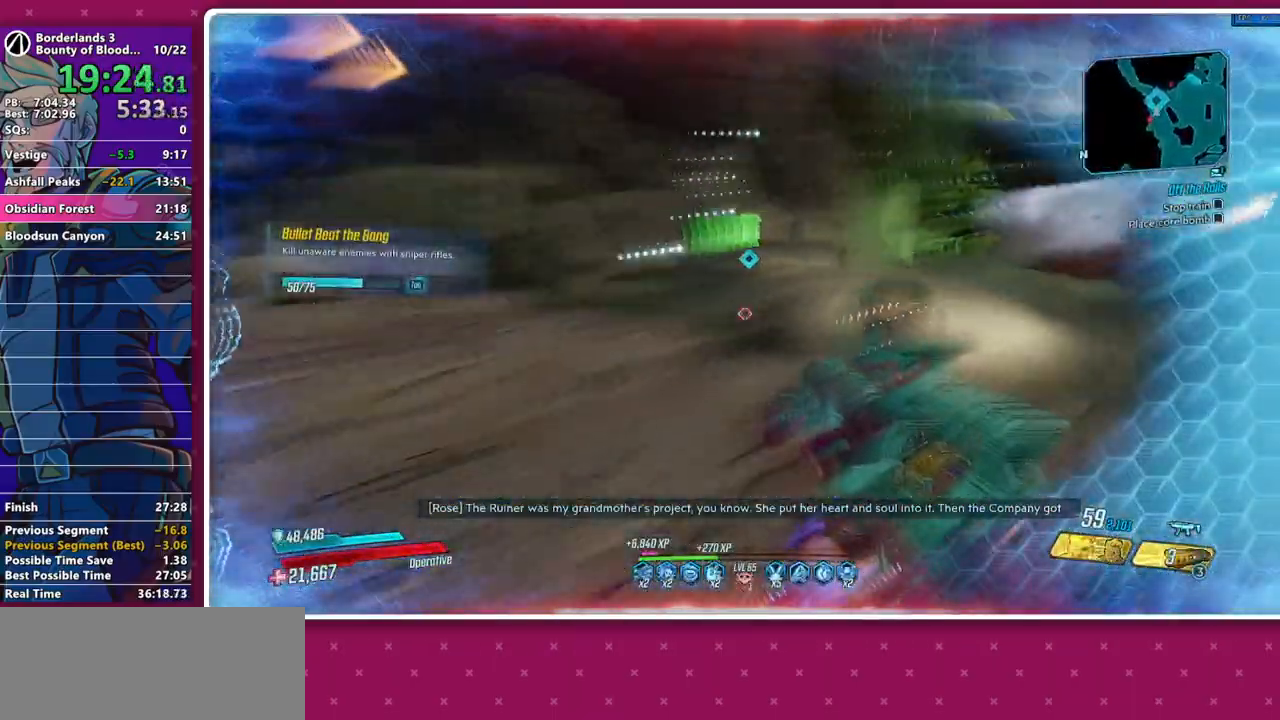
Gameplay with keyboard and mouse; each line is a JSON object with the keys and mouse buttons held at the frame after it. "events" lists presses ("down") and releases ("up") of "1", "2", "3", "4", "5", "a", "alt", "b", "c", "caps_lock", "ctrl", "d", "down", "e", "f", "g", "left", "q", "r", "right", "s", "shift", "space", "t", "tab", "v", "w", "x", "z", "mouse_left", "mouse_middle", "mouse_right", "mouse_mb4", "mouse_mb5", "mouse_wheel_up" and "mouse_wheel_down" between this image and that frame as [ms after this image, input, new state], when the widget could be followed in between. "mouse_left", "mouse_middle", "mouse_right", "mouse_mb4", "mouse_mb5", "mouse_wheel_up", "mouse_wheel_down" = the "left", "middle", "right", "mb4", "mb5", "wheel_up", "wheel_down" buttons of the "mouse" list. No other keys are recorded. Not read: mouse_move other_keys.
{"keys": ["w"], "mouse": [], "events": [[50, "d", "down"], [50, "s", "up"], [100, "d", "up"], [150, "w", "down"], [233, "shift", "down"], [333, "shift", "up"]]}
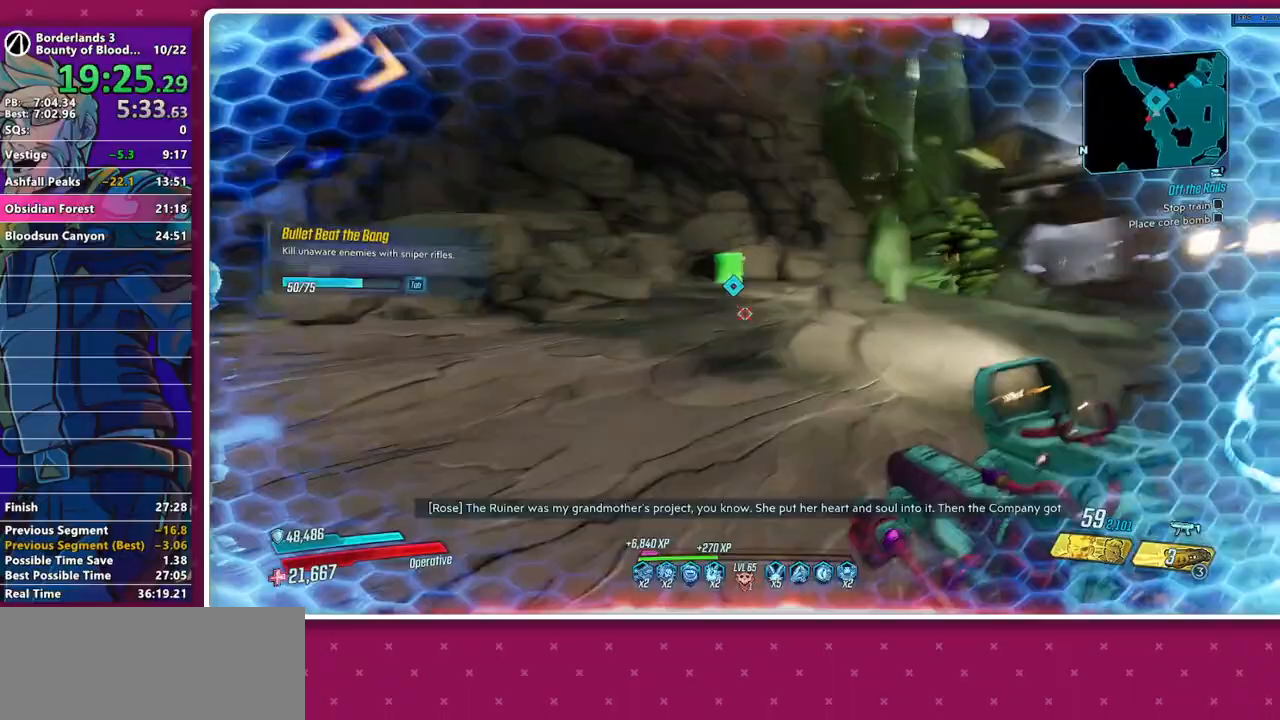
{"keys": ["s"], "mouse": ["wheel_down"]}
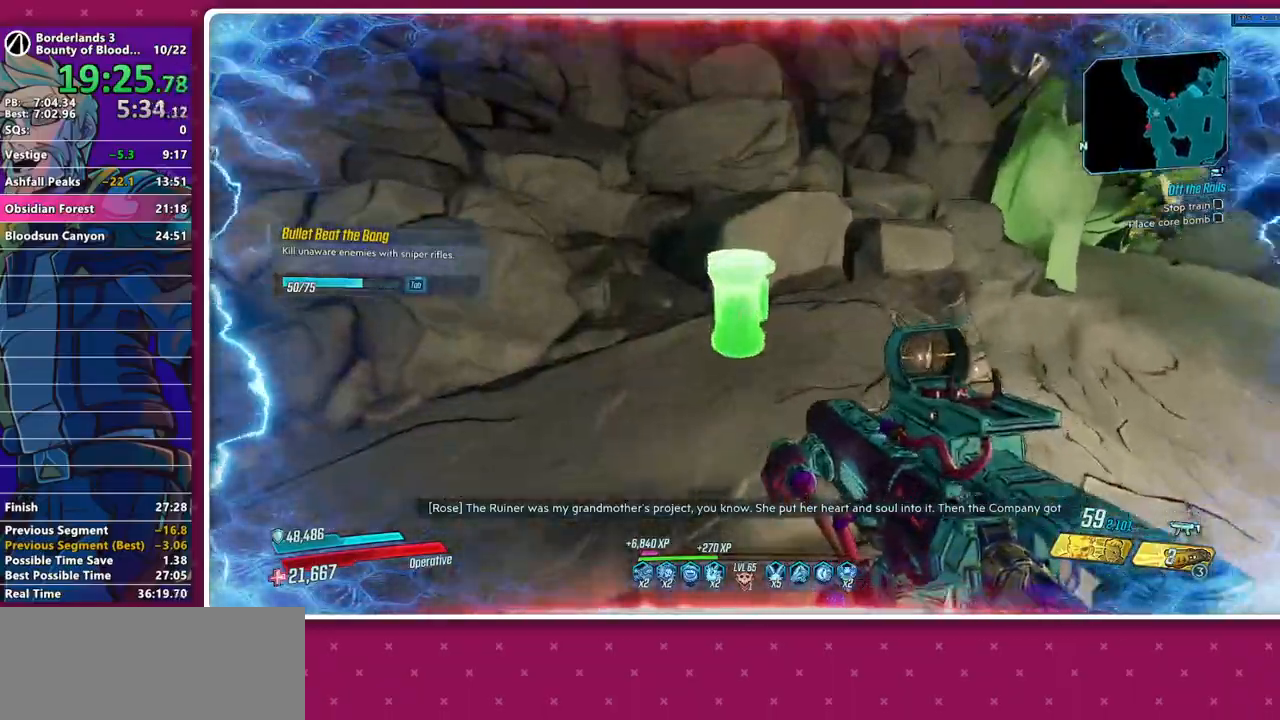
{"keys": ["d", "shift", "w"], "mouse": [], "events": [[133, "s", "up"], [183, "s", "down"], [317, "d", "down"], [367, "mouse_wheel_down", "up"], [417, "s", "up"], [467, "shift", "down"], [467, "w", "down"]]}
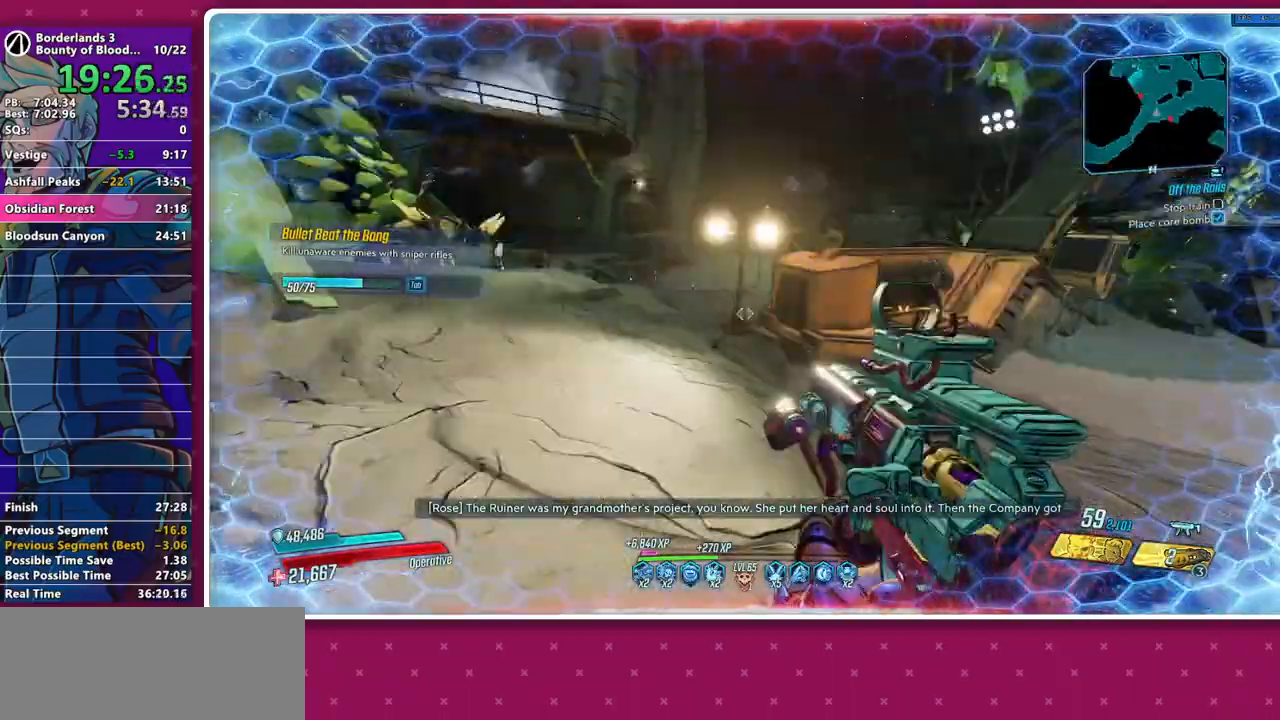
{"keys": ["space", "w"], "mouse": [], "events": [[50, "shift", "up"], [150, "d", "up"], [467, "space", "down"]]}
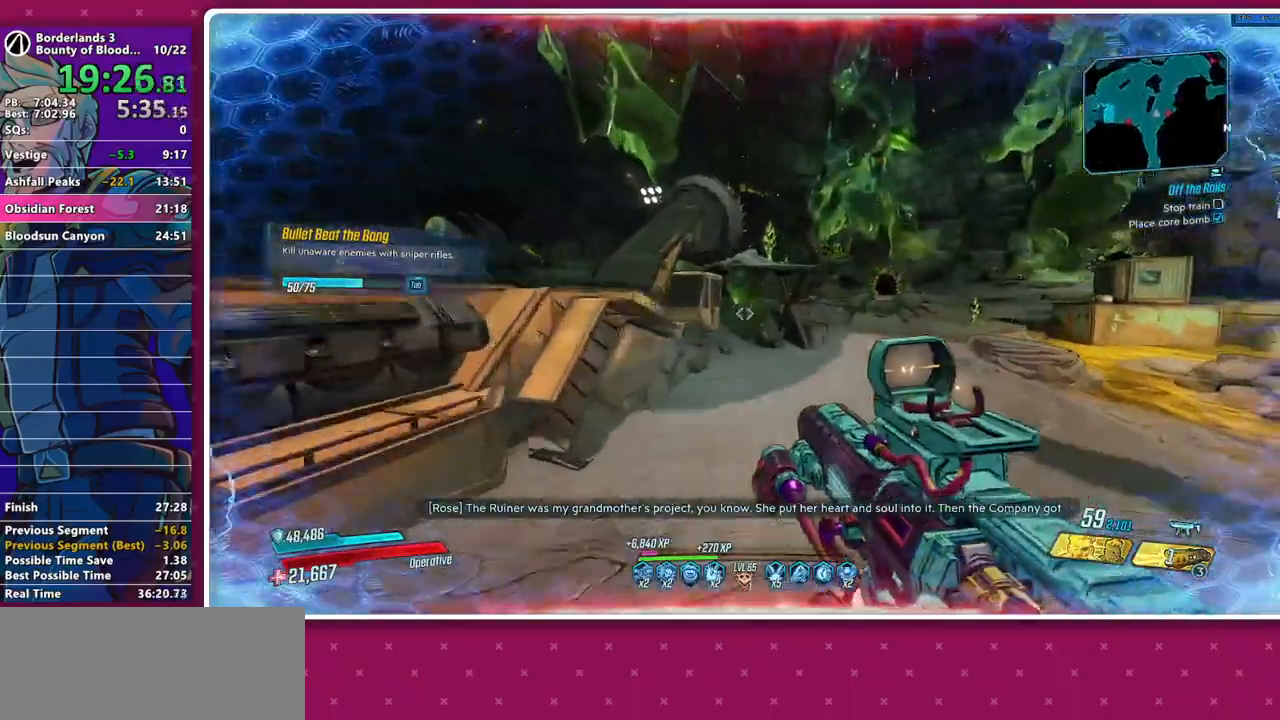
{"keys": ["w"], "mouse": [], "events": [[17, "w", "up"], [67, "space", "up"], [350, "d", "down"], [450, "w", "down"], [483, "d", "up"]]}
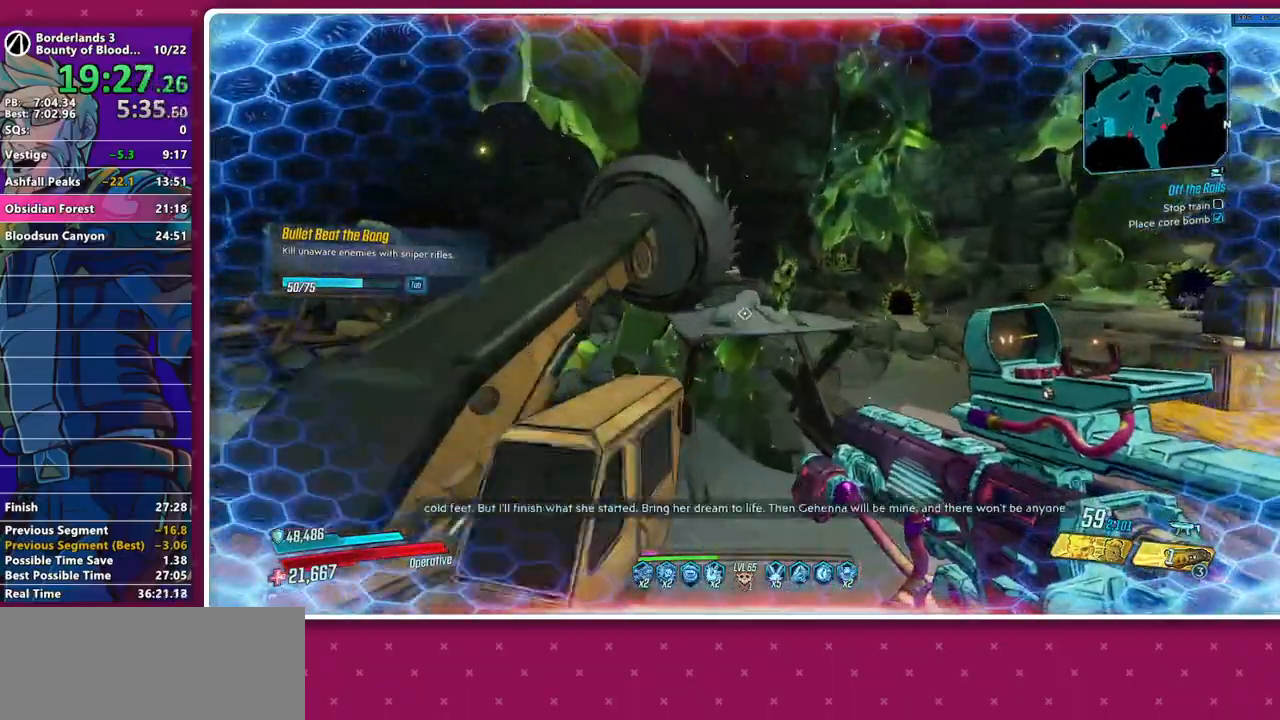
{"keys": ["a"], "mouse": [], "events": [[83, "a", "down"], [133, "w", "up"], [217, "s", "down"], [500, "s", "up"]]}
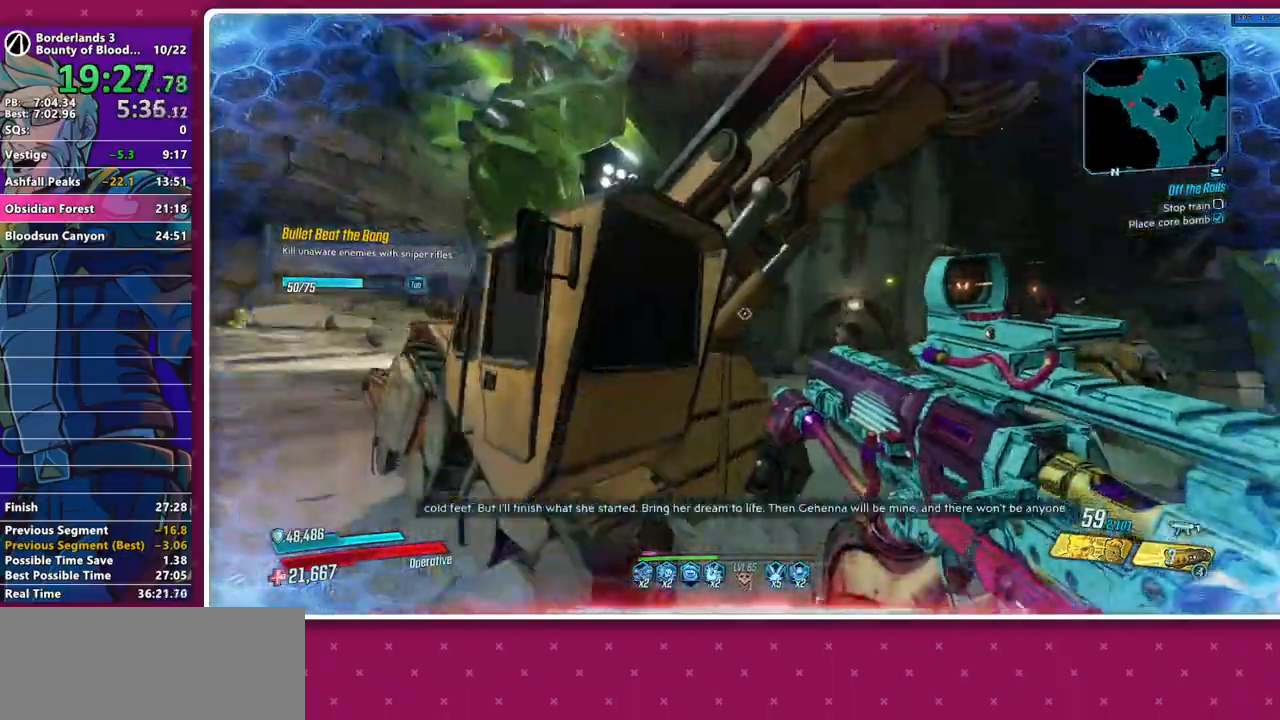
{"keys": ["w"], "mouse": [], "events": [[200, "a", "up"], [200, "w", "down"], [333, "space", "down"], [383, "space", "up"]]}
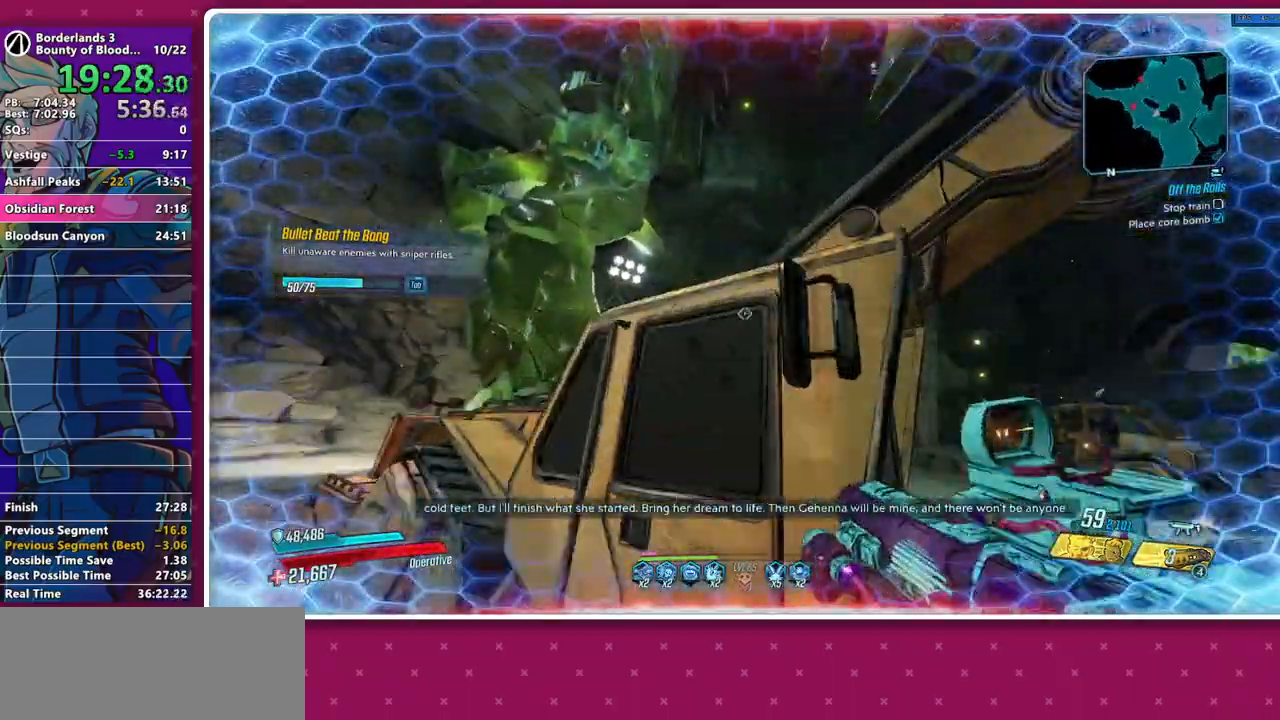
{"keys": ["space", "w"], "mouse": [], "events": [[200, "space", "down"]]}
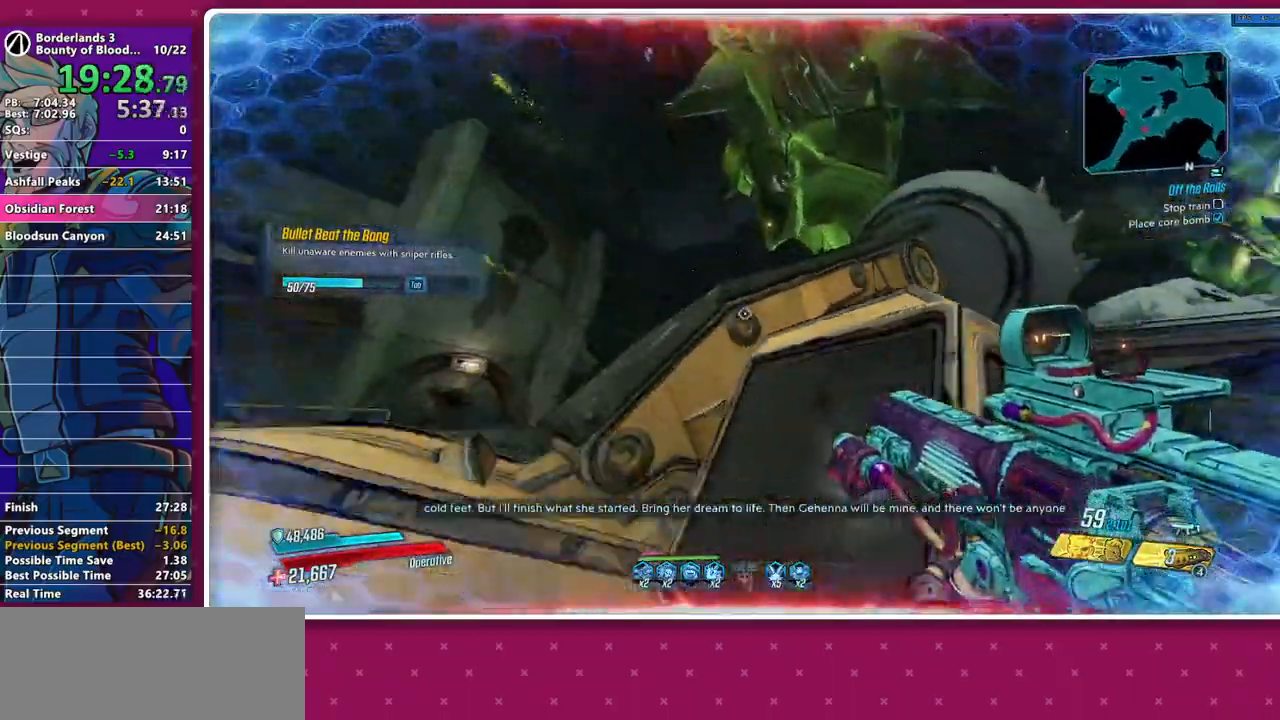
{"keys": [], "mouse": [], "events": [[83, "space", "up"], [267, "space", "down"], [367, "space", "up"], [417, "w", "up"]]}
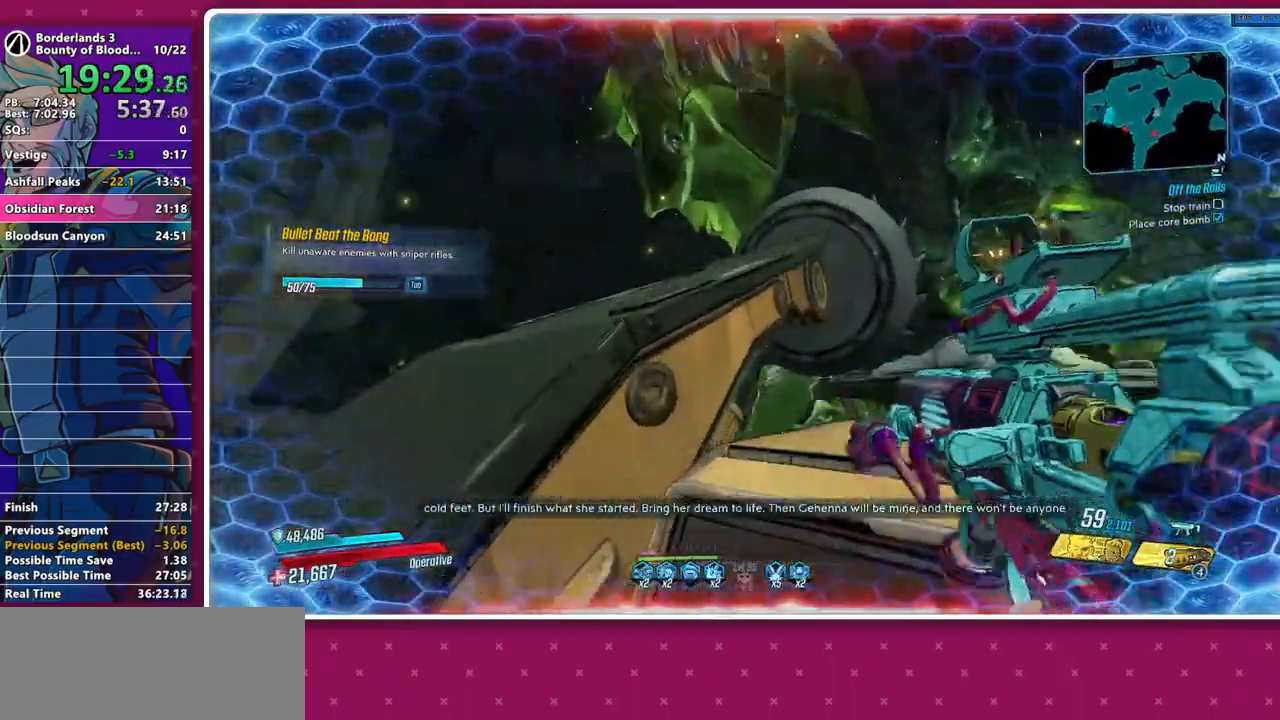
{"keys": ["w"], "mouse": [], "events": [[200, "space", "down"], [200, "w", "down"], [233, "space", "up"], [333, "w", "up"], [467, "w", "down"]]}
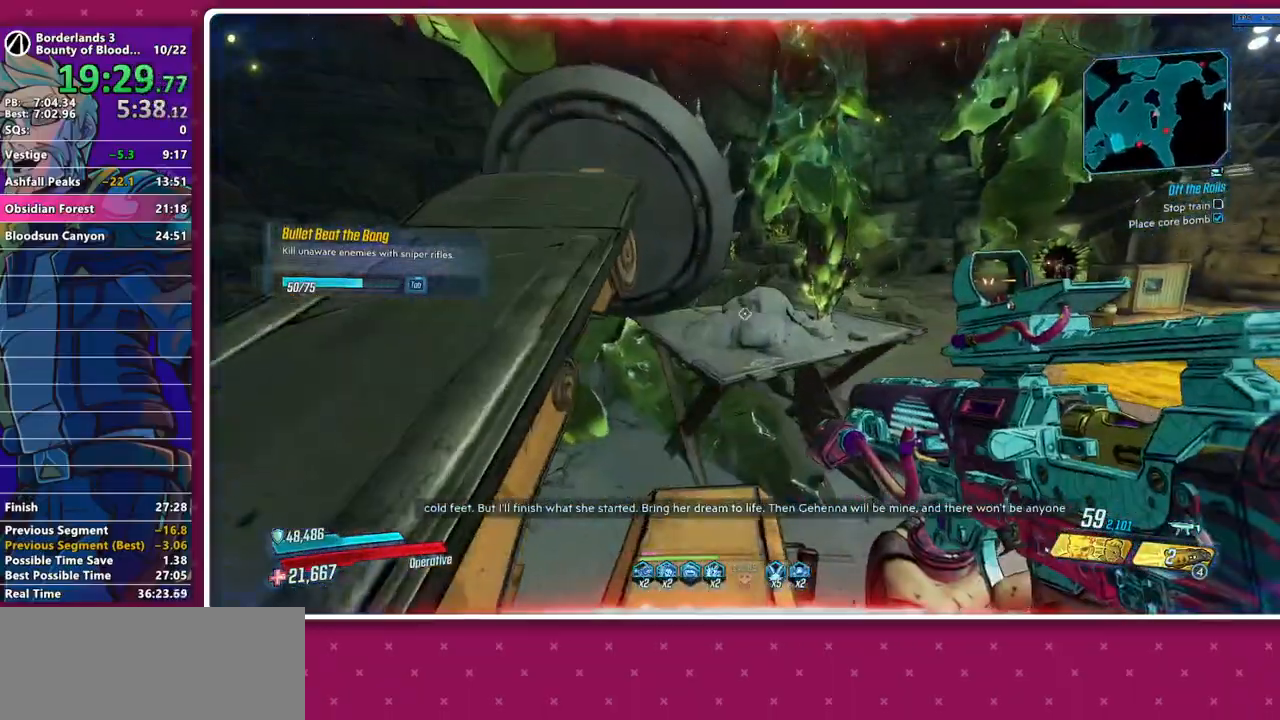
{"keys": [], "mouse": [], "events": [[17, "w", "up"], [167, "w", "down"], [433, "space", "down"], [433, "w", "up"], [483, "space", "up"]]}
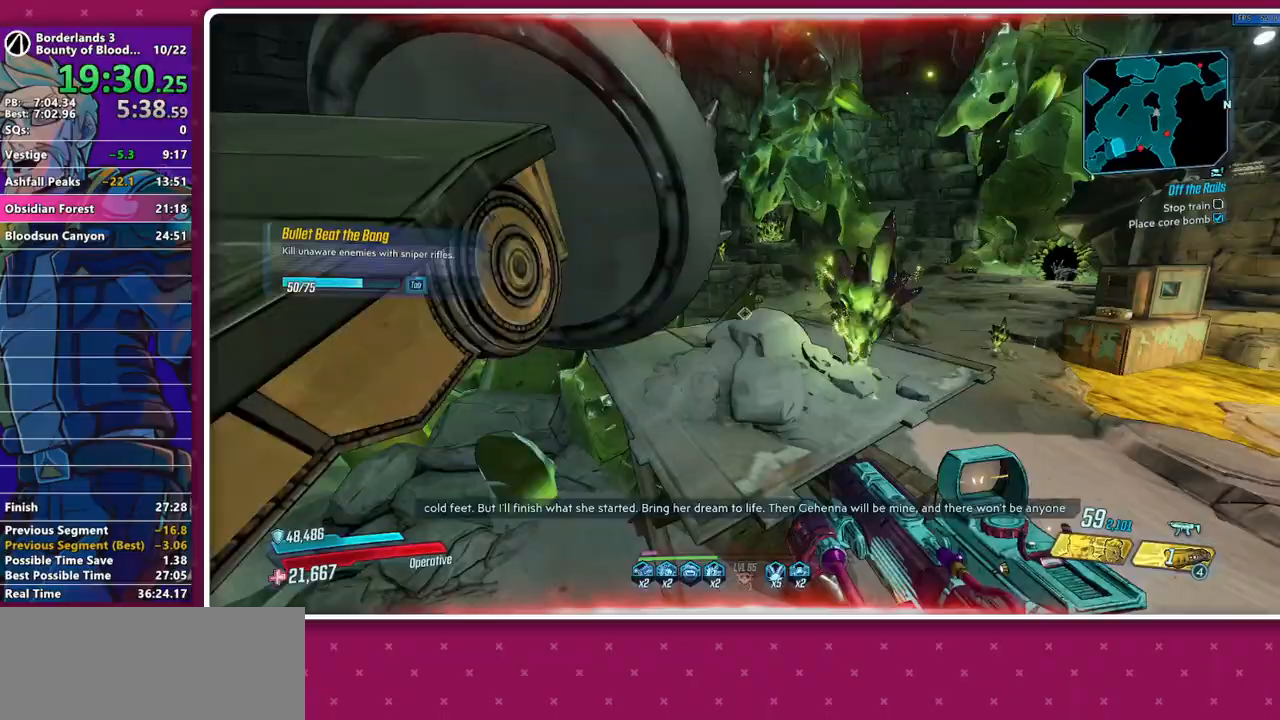
{"keys": ["w"], "mouse": [], "events": [[417, "w", "down"]]}
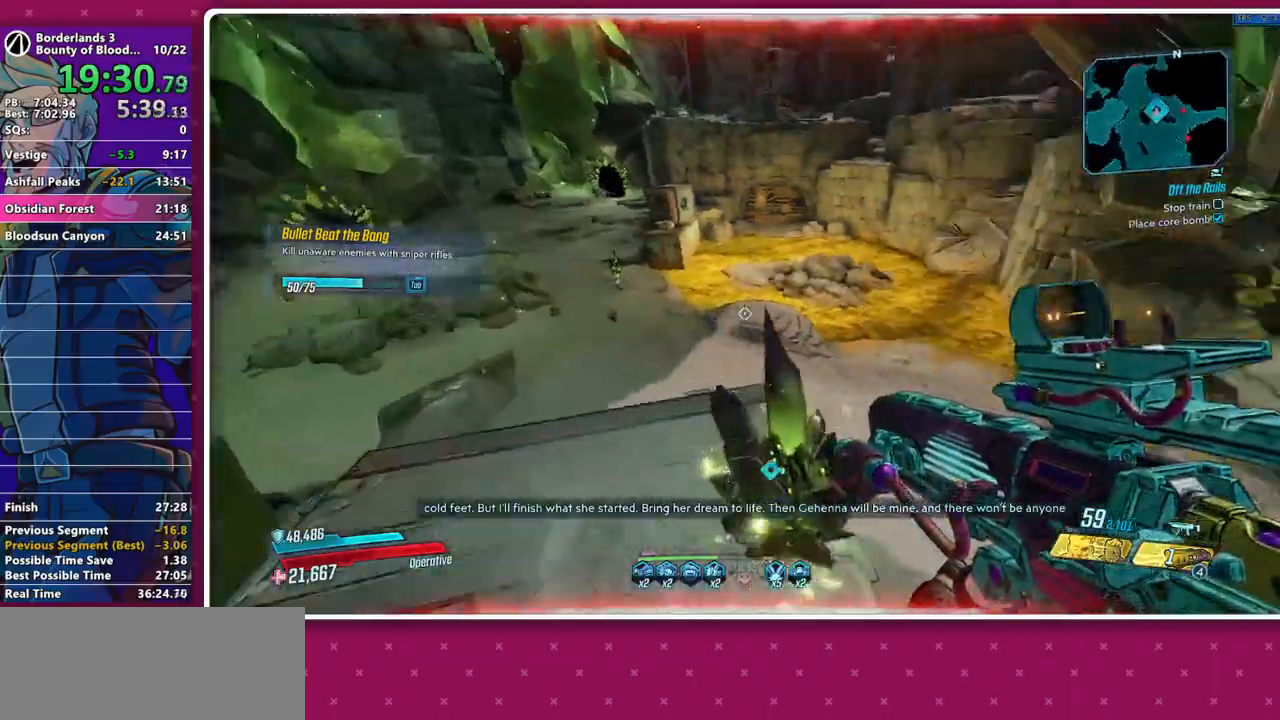
{"keys": ["w"], "mouse": [], "events": [[100, "a", "down"], [150, "w", "up"], [183, "a", "up"], [333, "w", "down"]]}
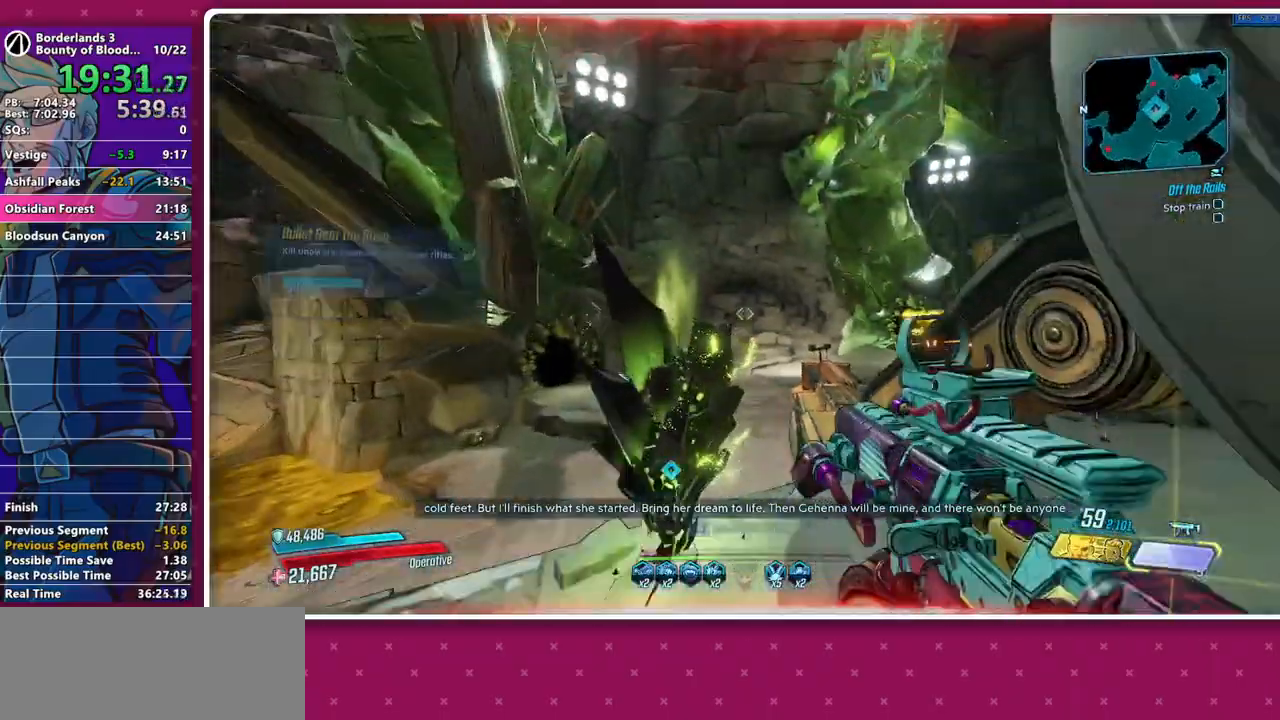
{"keys": ["a"], "mouse": [], "events": [[67, "a", "down"], [117, "b", "down"], [117, "w", "up"], [167, "a", "up"], [200, "b", "up"], [250, "s", "down"], [300, "a", "down"], [400, "s", "up"]]}
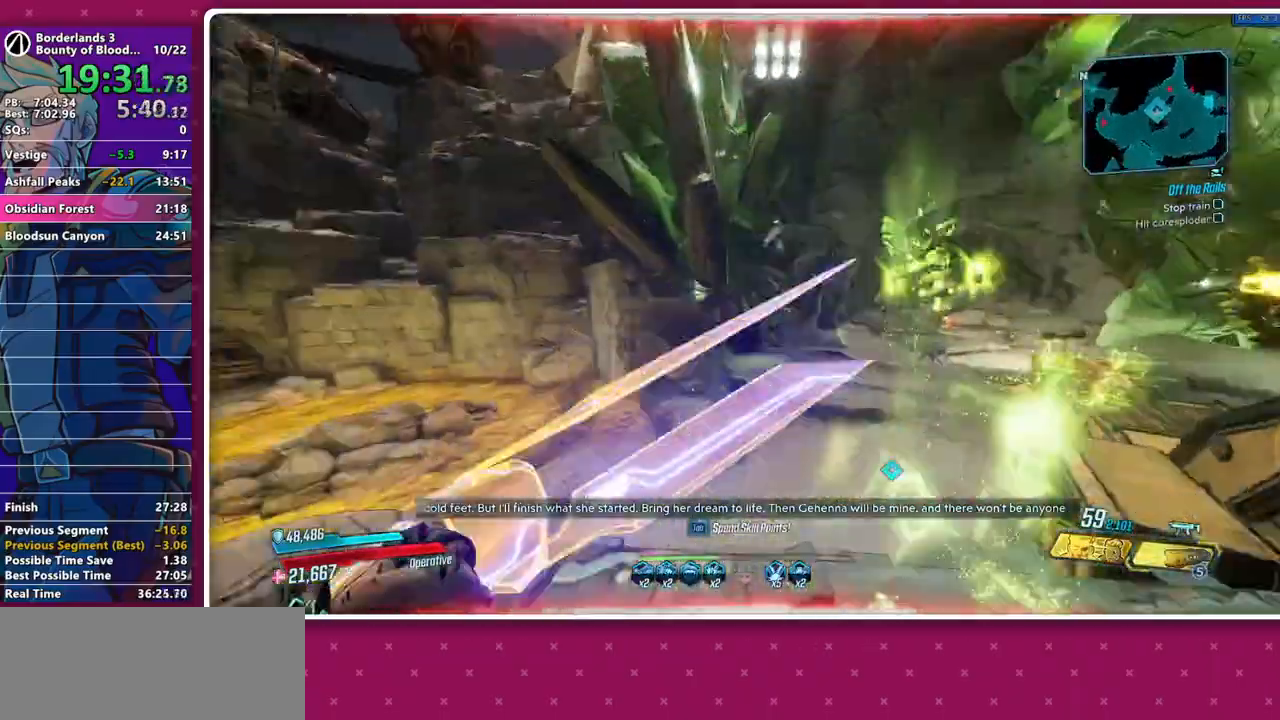
{"keys": ["shift", "w"], "mouse": [], "events": [[33, "shift", "down"], [83, "w", "down"], [183, "a", "up"], [183, "shift", "up"], [267, "shift", "down"], [317, "shift", "up"], [450, "shift", "down"], [450, "space", "down"], [500, "space", "up"]]}
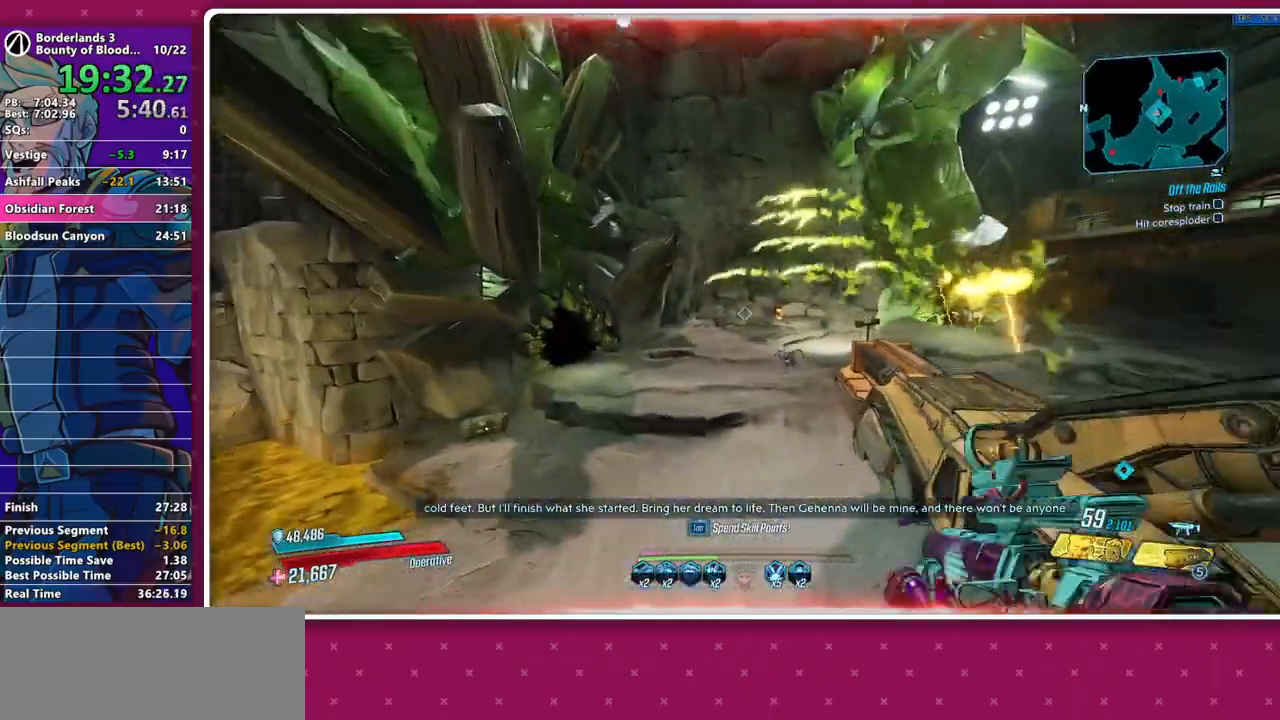
{"keys": ["w"], "mouse": [], "events": [[50, "d", "down"], [50, "shift", "up"], [183, "d", "up"]]}
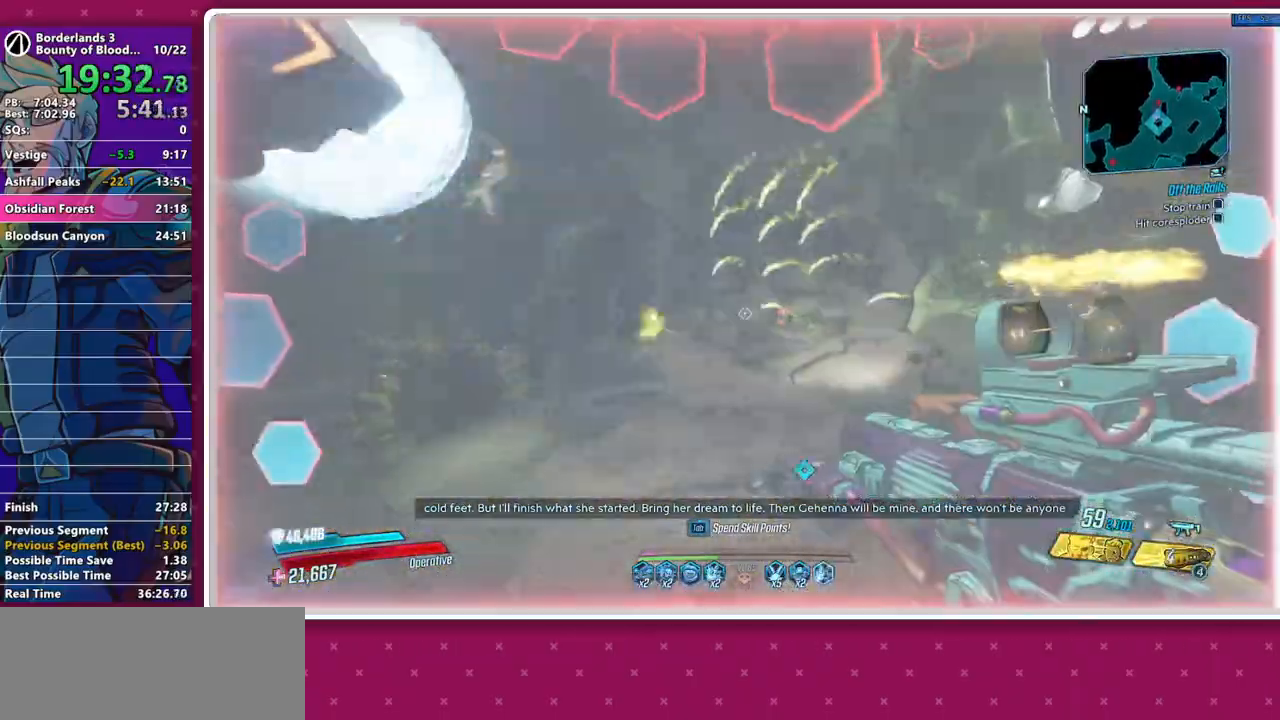
{"keys": ["w"], "mouse": [], "events": [[350, "shift", "down"], [450, "shift", "up"]]}
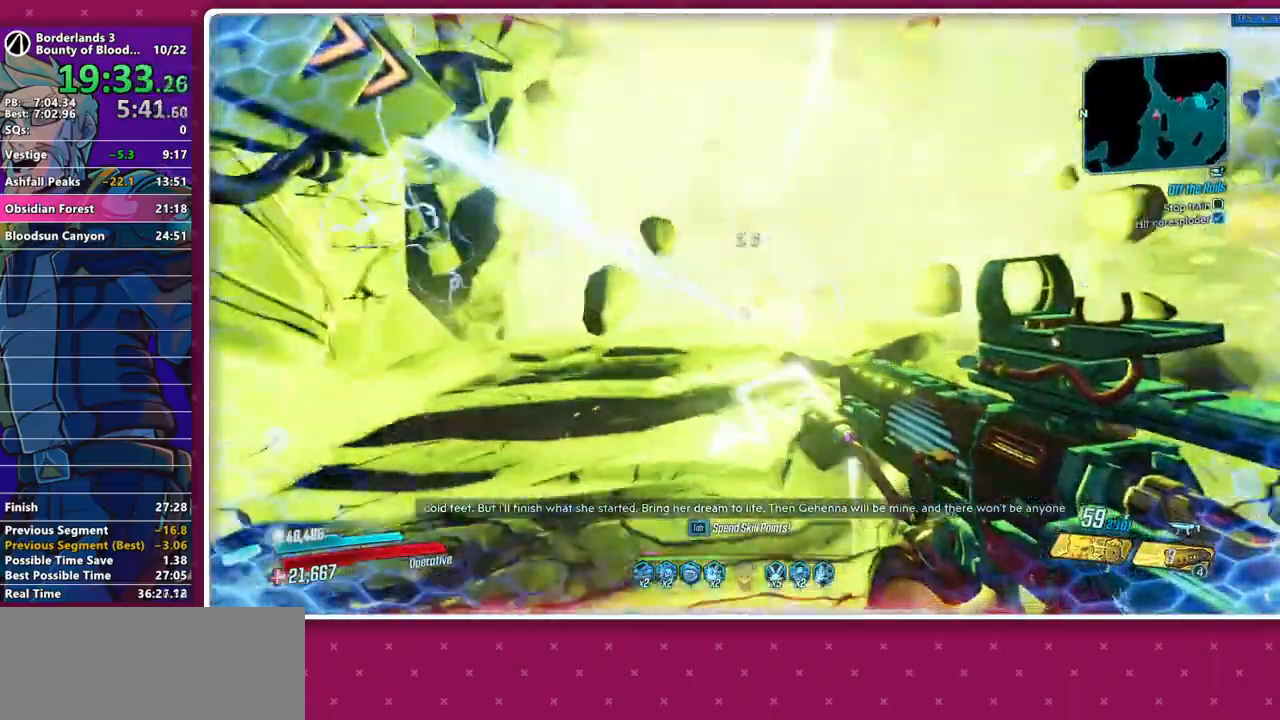
{"keys": ["w"], "mouse": [], "events": [[33, "shift", "down"], [133, "shift", "up"], [217, "shift", "down"], [317, "shift", "up"]]}
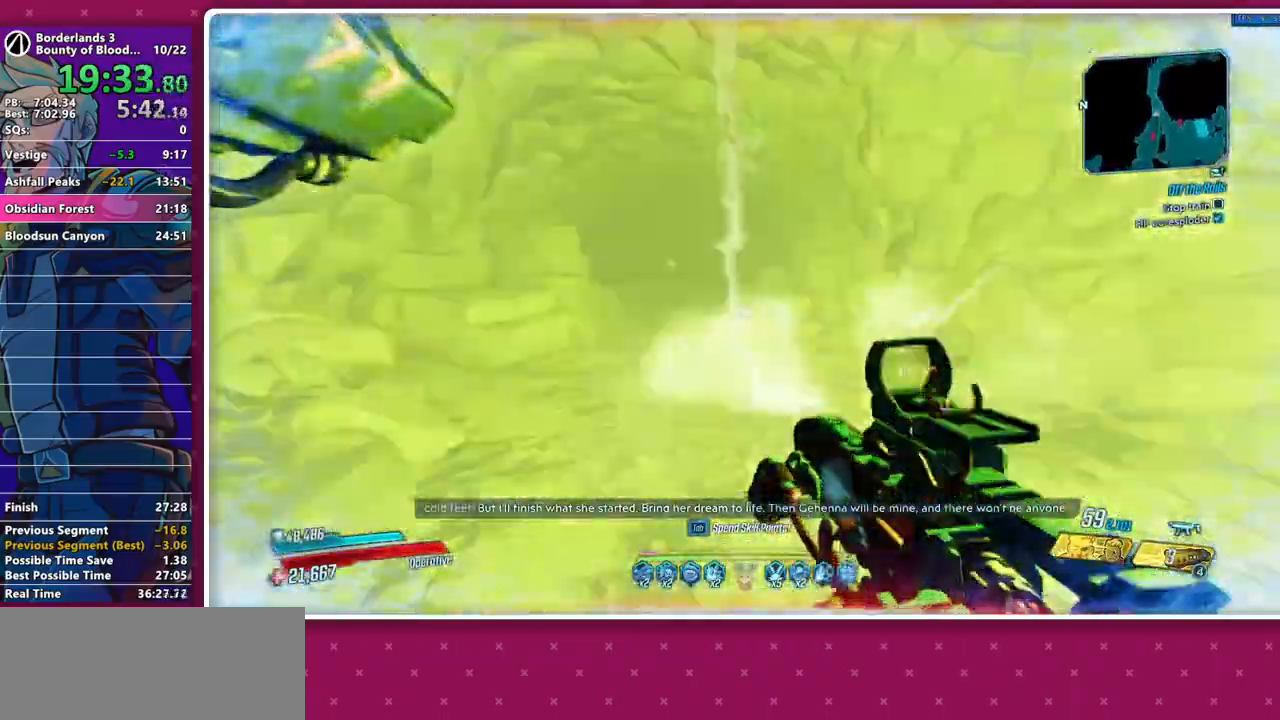
{"keys": ["w"], "mouse": [], "events": [[333, "a", "down"], [433, "a", "up"]]}
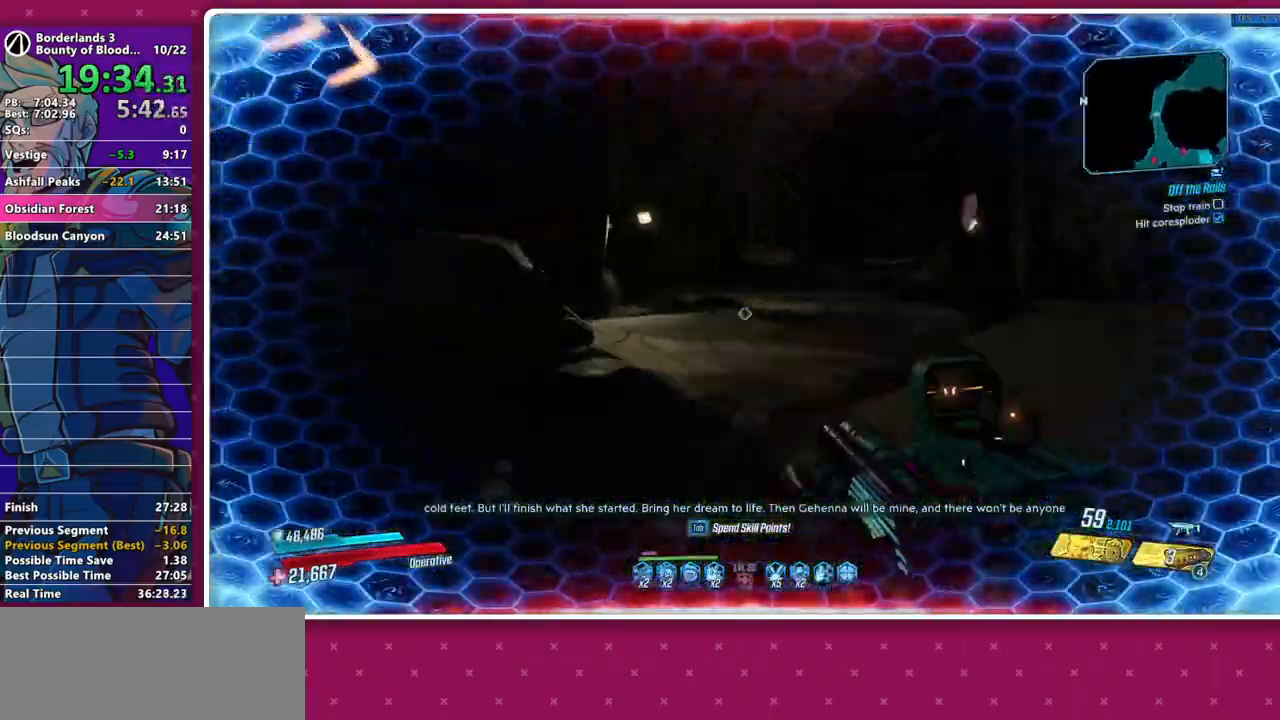
{"keys": ["w"], "mouse": [], "events": [[17, "w", "up"], [167, "w", "down"]]}
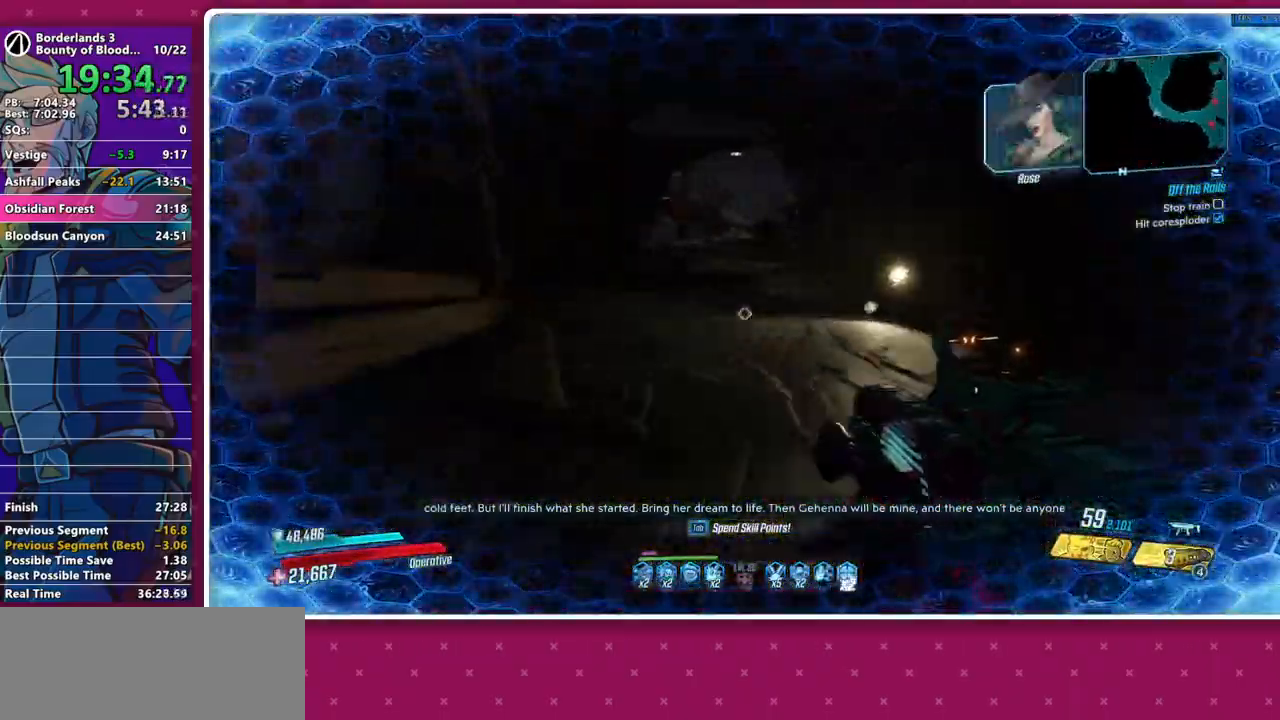
{"keys": ["a", "w"], "mouse": [], "events": [[217, "w", "up"], [267, "w", "down"], [317, "w", "up"], [367, "a", "down"], [367, "w", "down"]]}
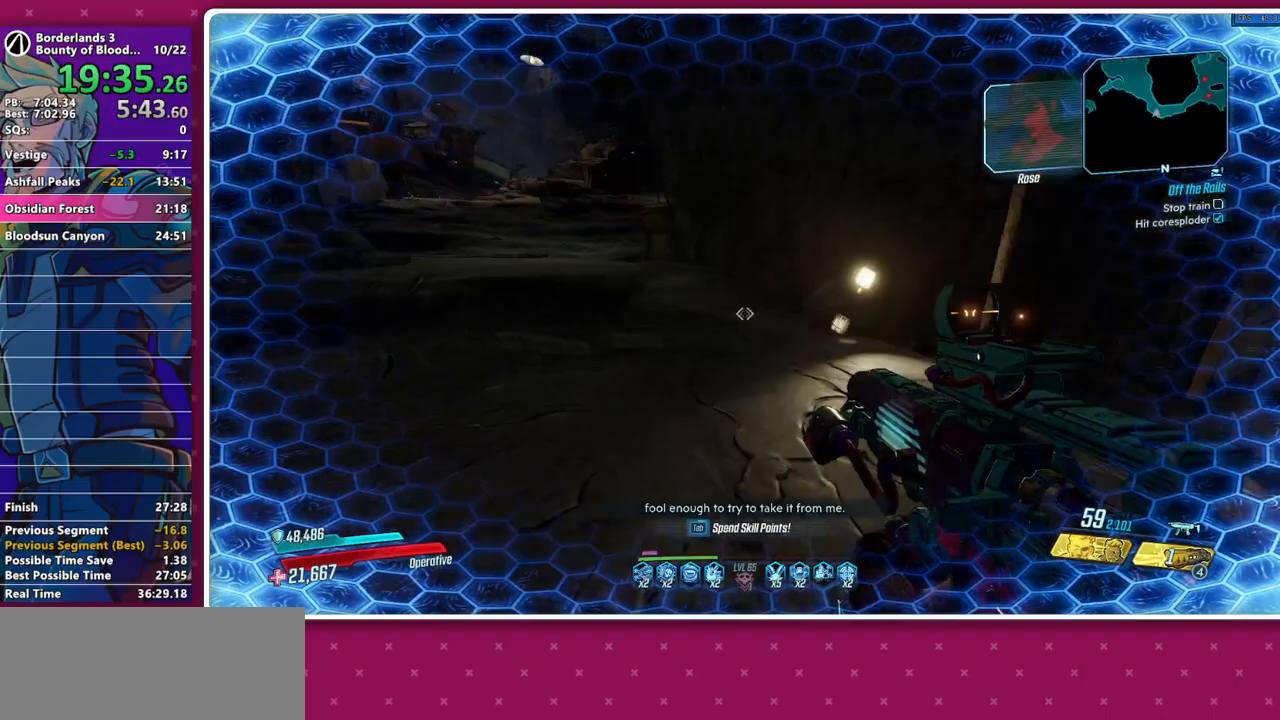
{"keys": [], "mouse": [], "events": [[50, "a", "up"], [150, "a", "down"], [283, "a", "up"], [433, "w", "up"]]}
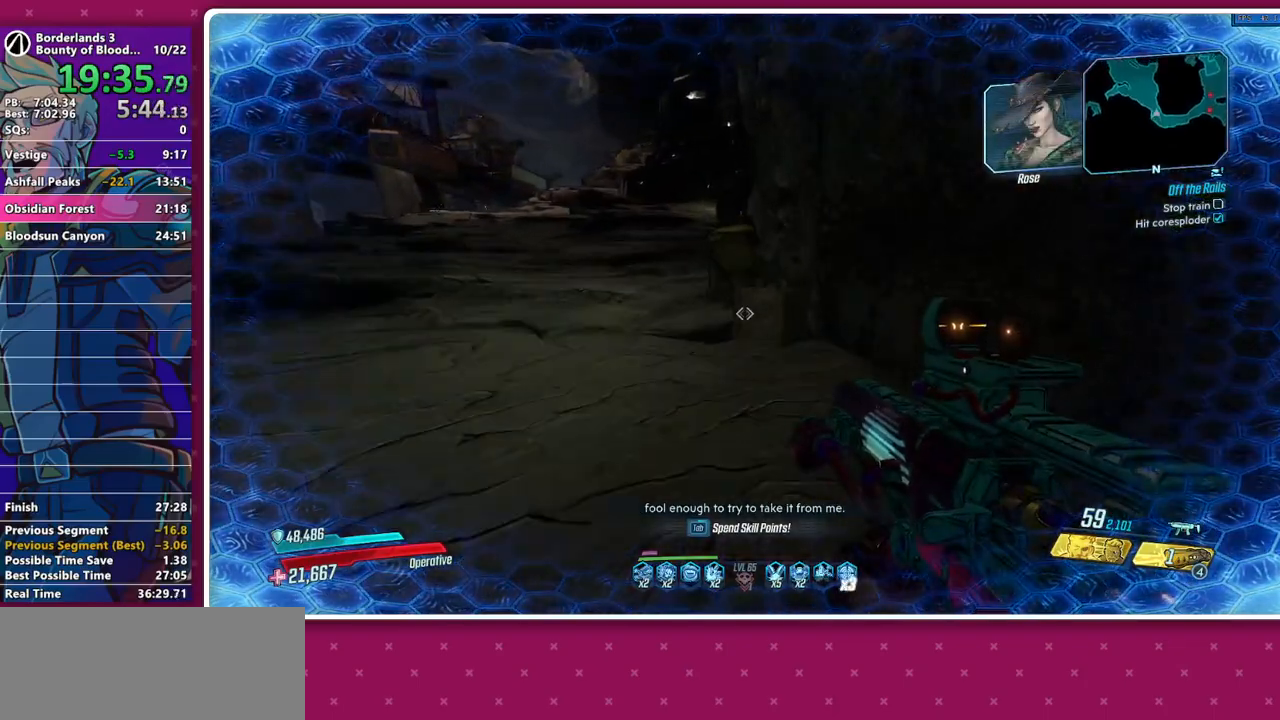
{"keys": [], "mouse": [], "events": [[300, "a", "down"], [433, "a", "up"]]}
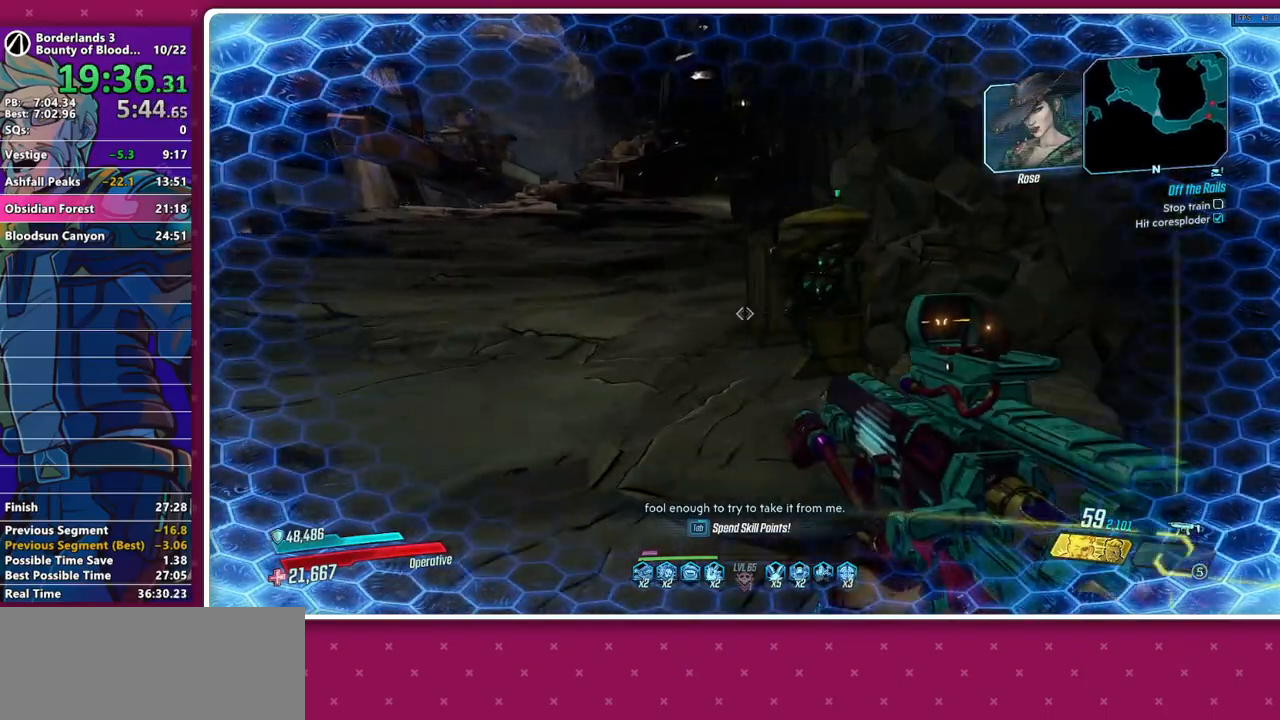
{"keys": ["d"], "mouse": [], "events": [[217, "a", "down"], [450, "a", "up"], [450, "d", "down"]]}
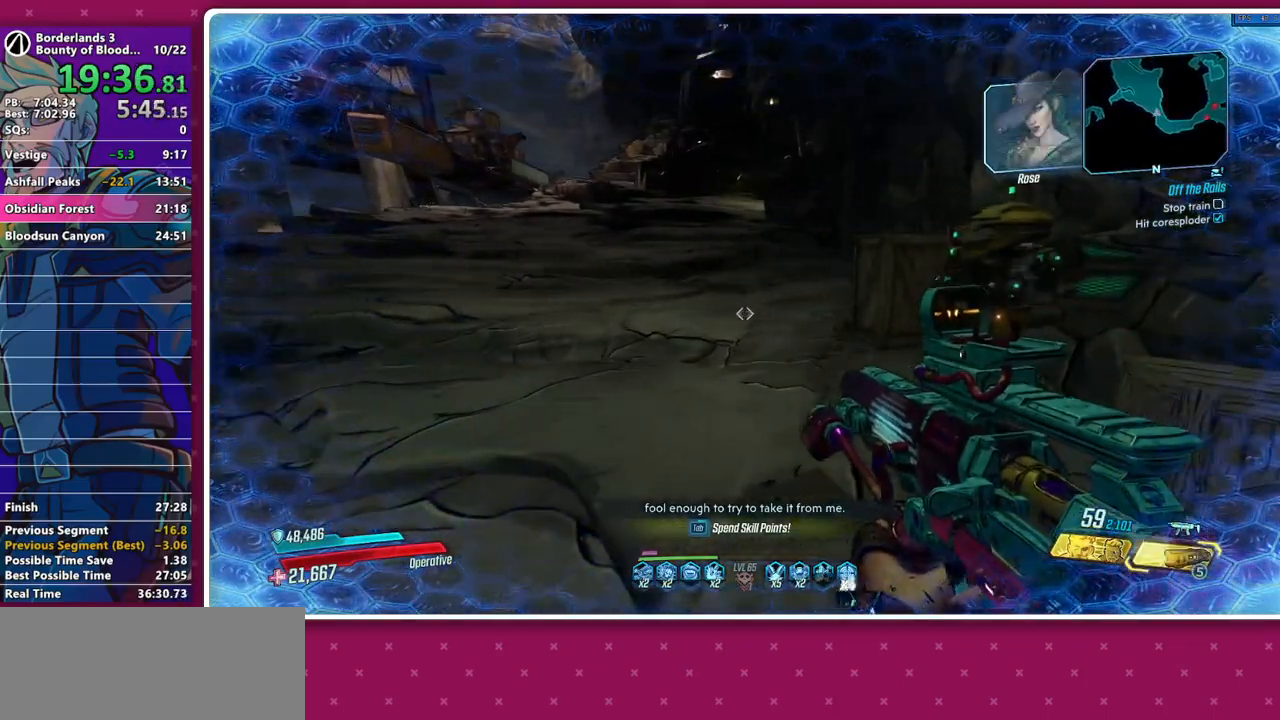
{"keys": ["a"], "mouse": [], "events": [[100, "s", "down"], [283, "d", "up"], [333, "a", "down"], [433, "s", "up"]]}